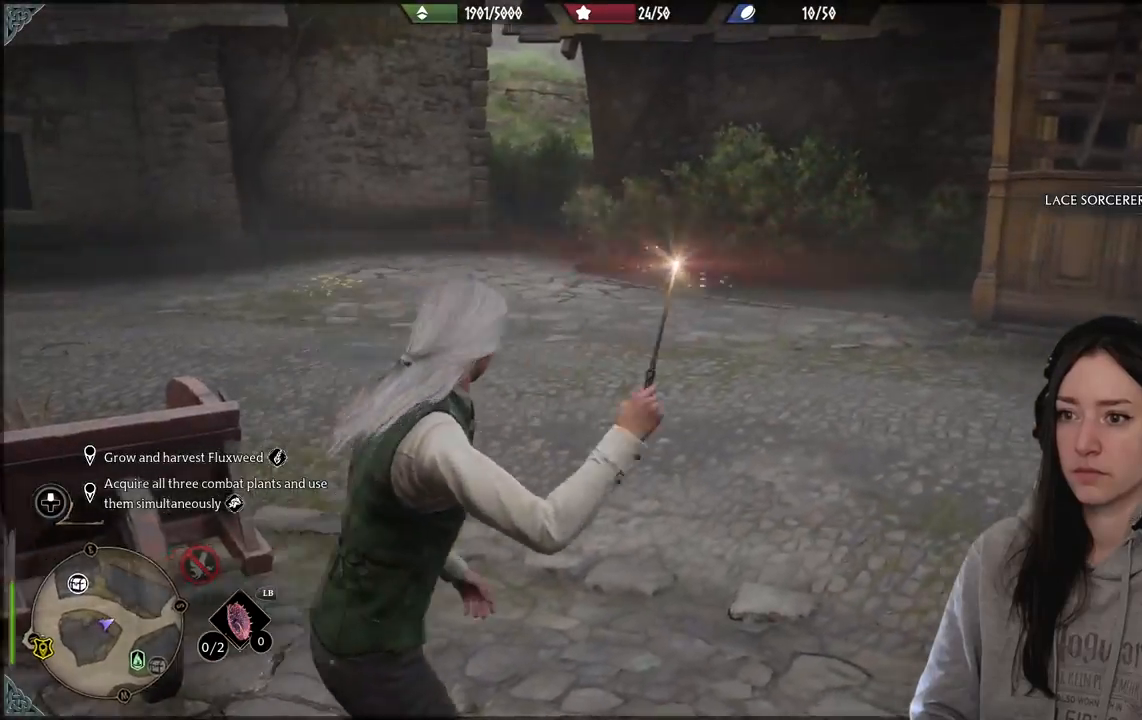
Gameplay with a controller (Xbox layout); each line is a JSON object with the inputs held at the frame after it. "events" lists button and stick changes between this image and that frame as [ms after this image, input, new state], when the widget could be followed in between.
{"buttons": [], "left_stick": "up-left", "right_stick": "left", "events": [[183, "left_stick", "up"], [217, "right_stick", "left"], [250, "left_stick", "up-left"]]}
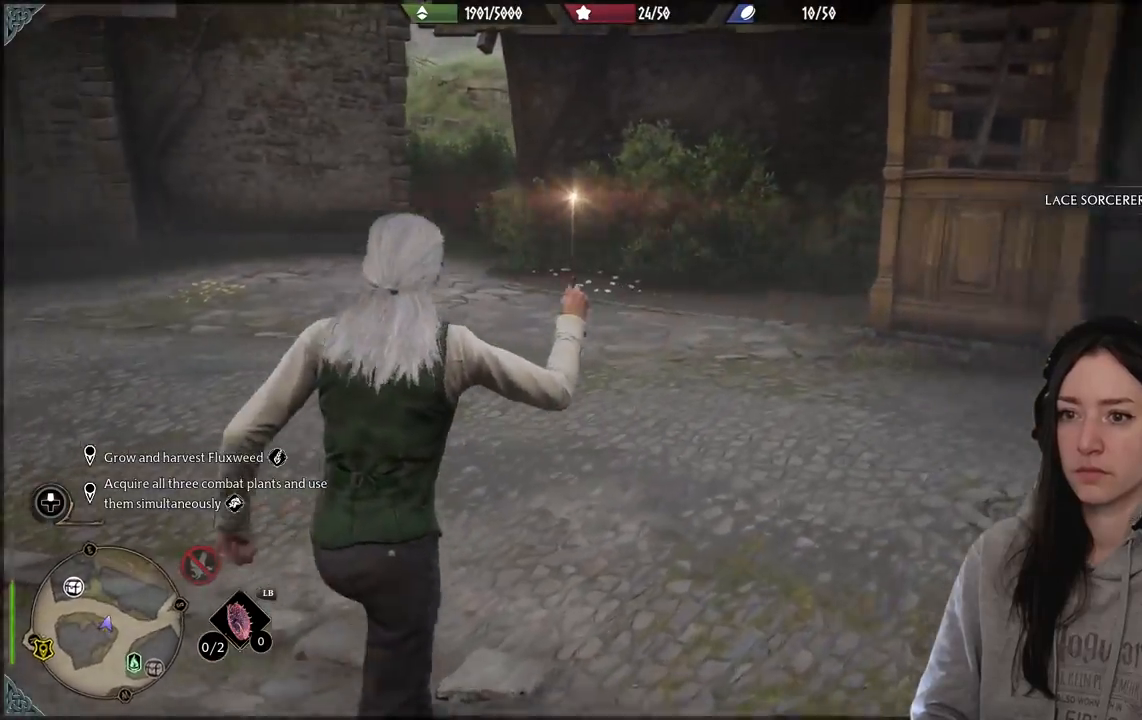
{"buttons": [], "left_stick": "up", "right_stick": "up-left", "events": [[50, "right_stick", "center"], [400, "right_stick", "up-left"], [467, "left_stick", "up"]]}
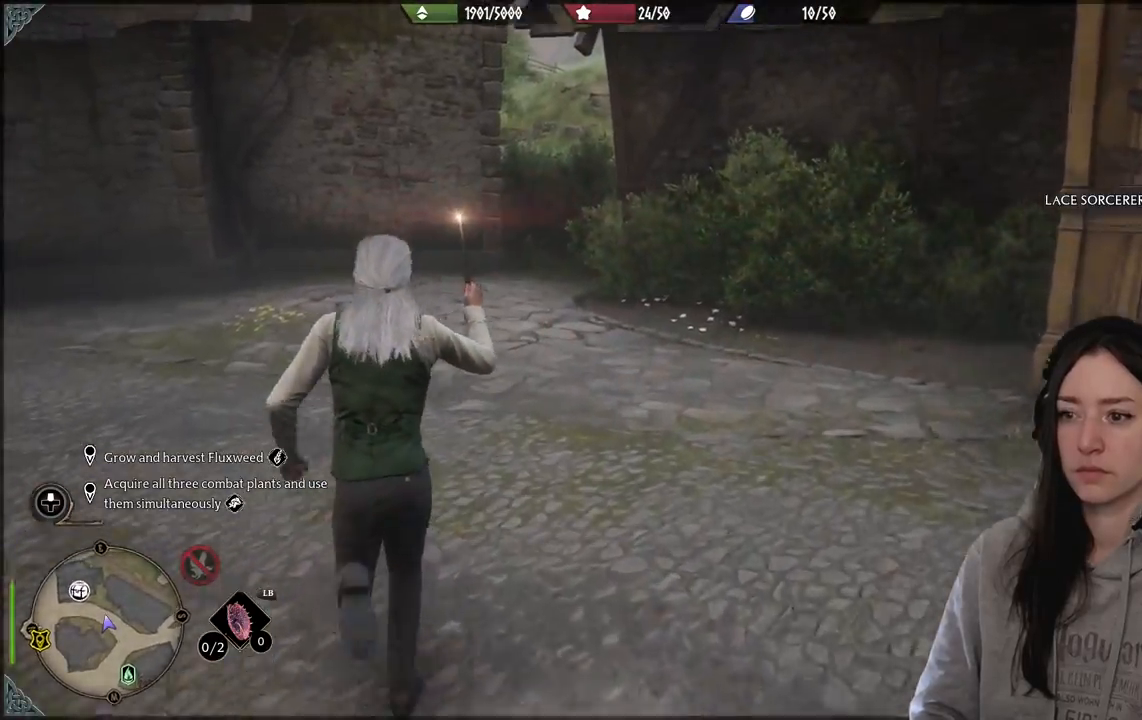
{"buttons": [], "left_stick": "up", "right_stick": "center", "events": [[150, "right_stick", "center"], [183, "L3", "down"], [350, "L3", "up"]]}
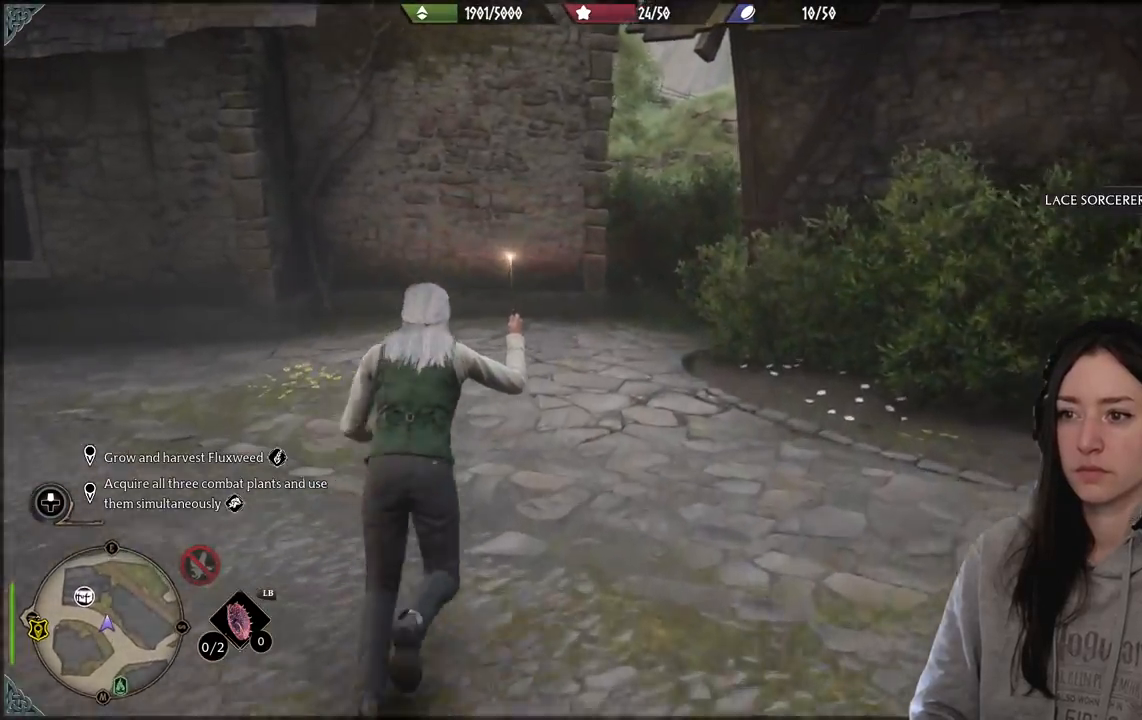
{"buttons": [], "left_stick": "up", "right_stick": "center", "events": [[83, "right_stick", "down-right"], [317, "right_stick", "center"]]}
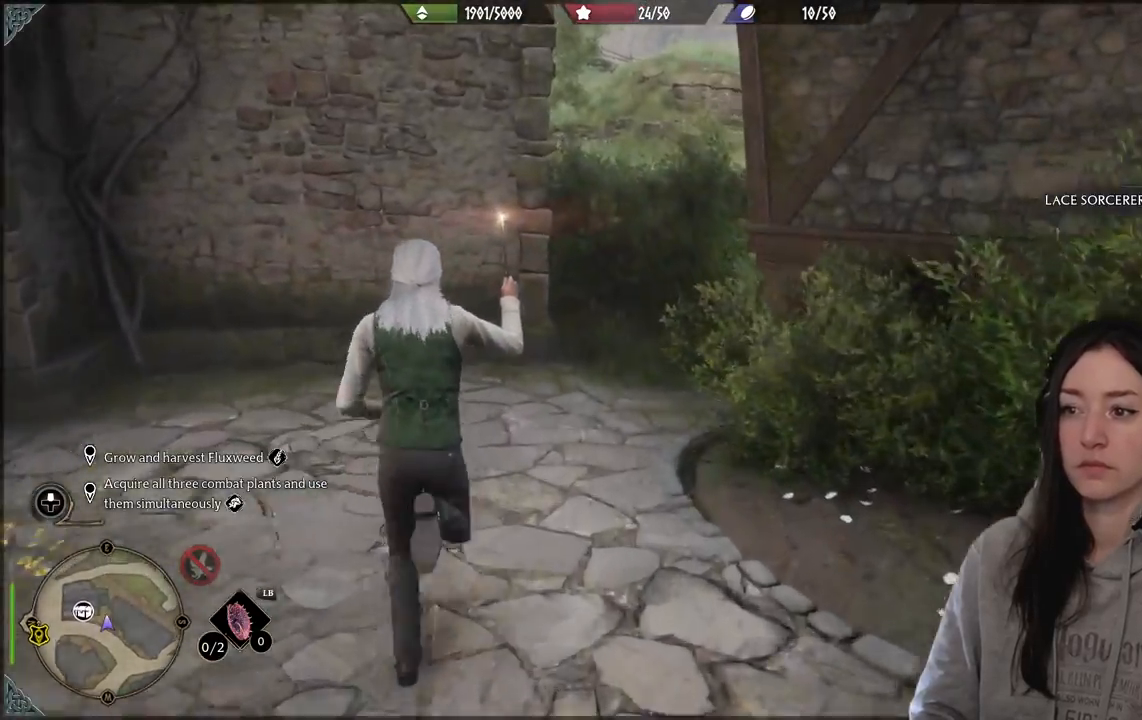
{"buttons": [], "left_stick": "up", "right_stick": "center", "events": [[33, "right_stick", "right"], [450, "right_stick", "center"]]}
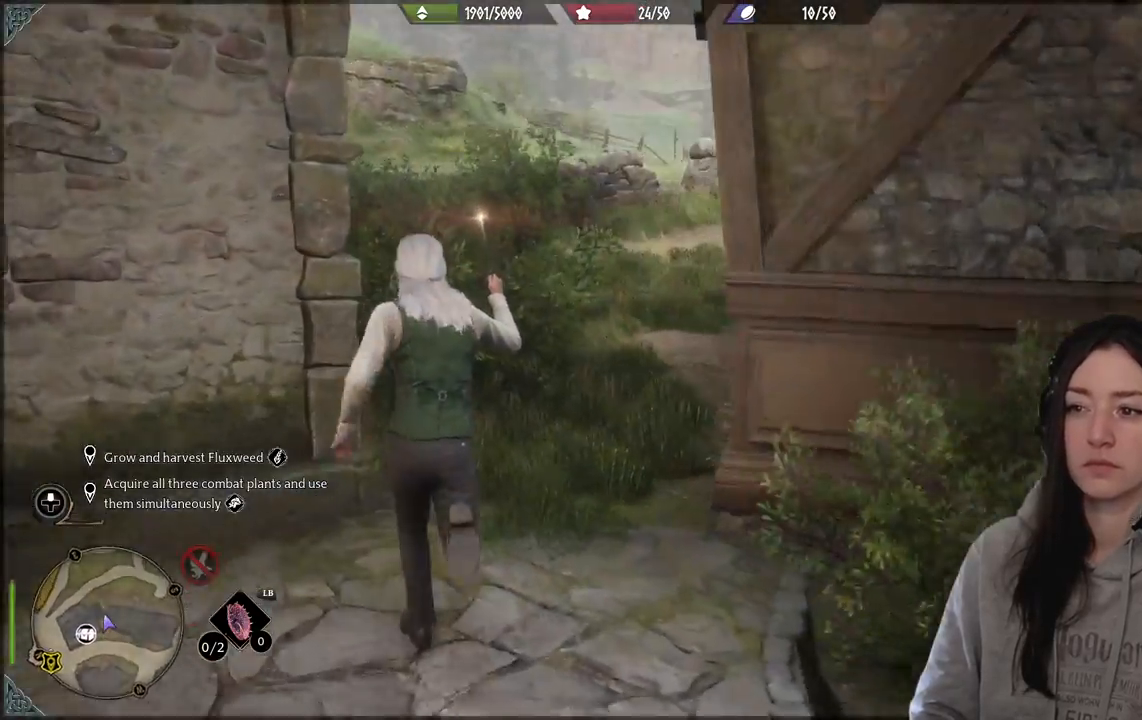
{"buttons": [], "left_stick": "up", "right_stick": "center", "events": []}
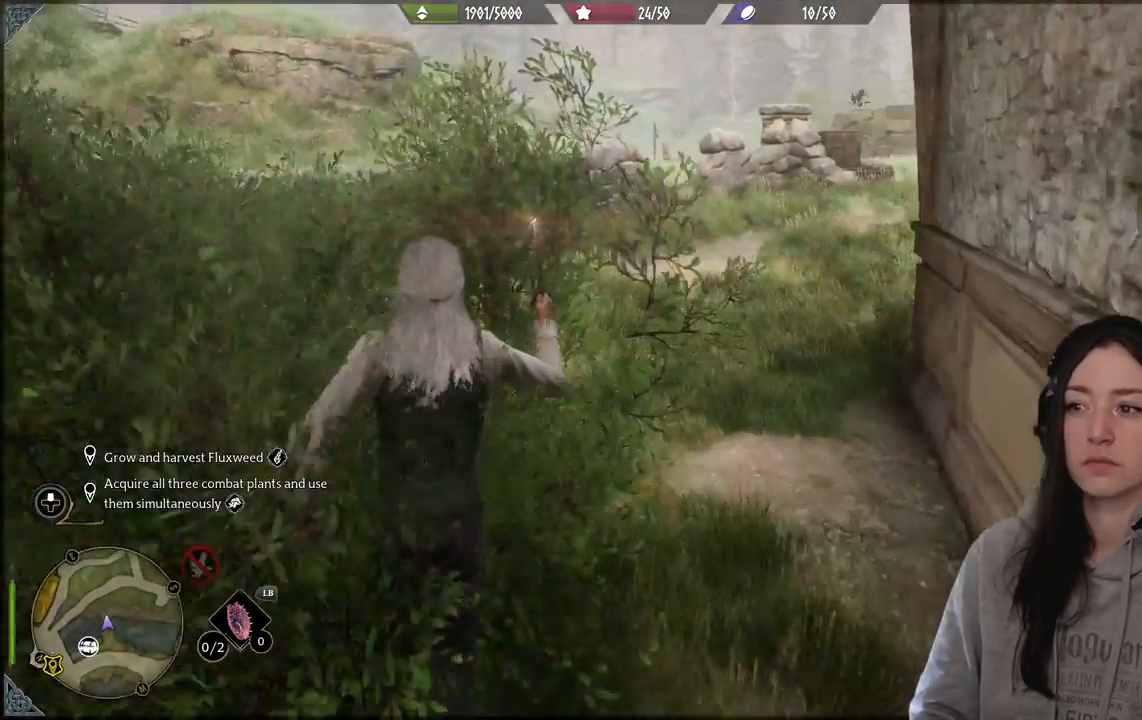
{"buttons": [], "left_stick": "up", "right_stick": "right", "events": [[417, "right_stick", "right"]]}
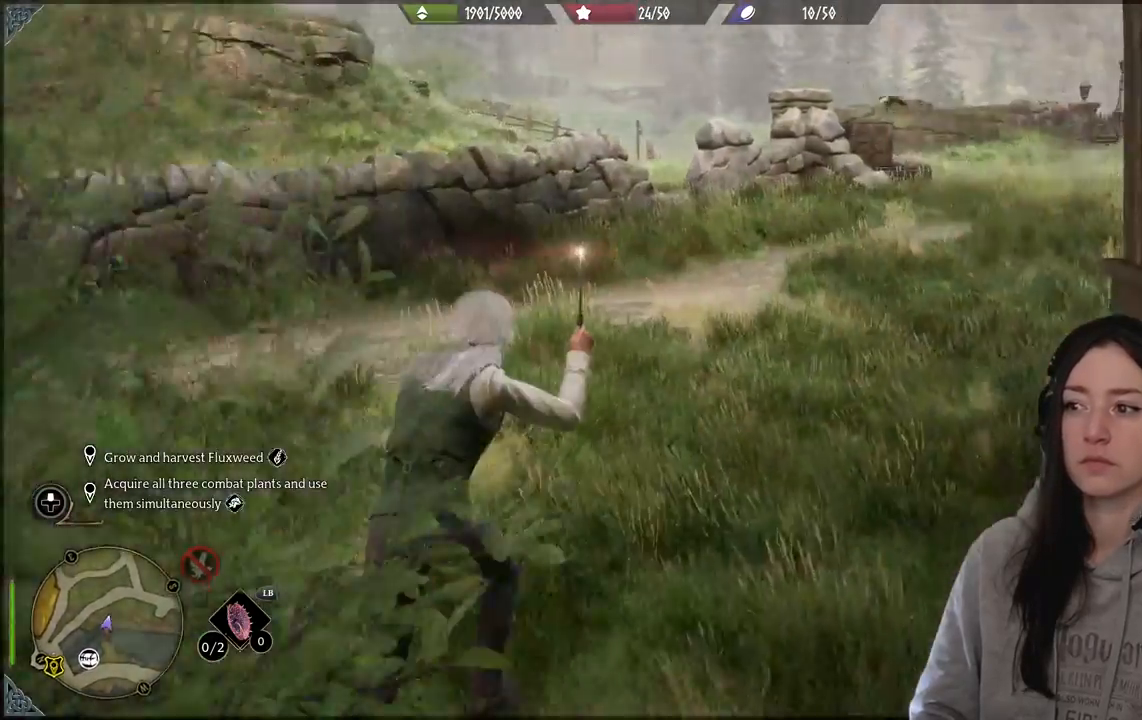
{"buttons": [], "left_stick": "up", "right_stick": "center", "events": [[283, "right_stick", "center"]]}
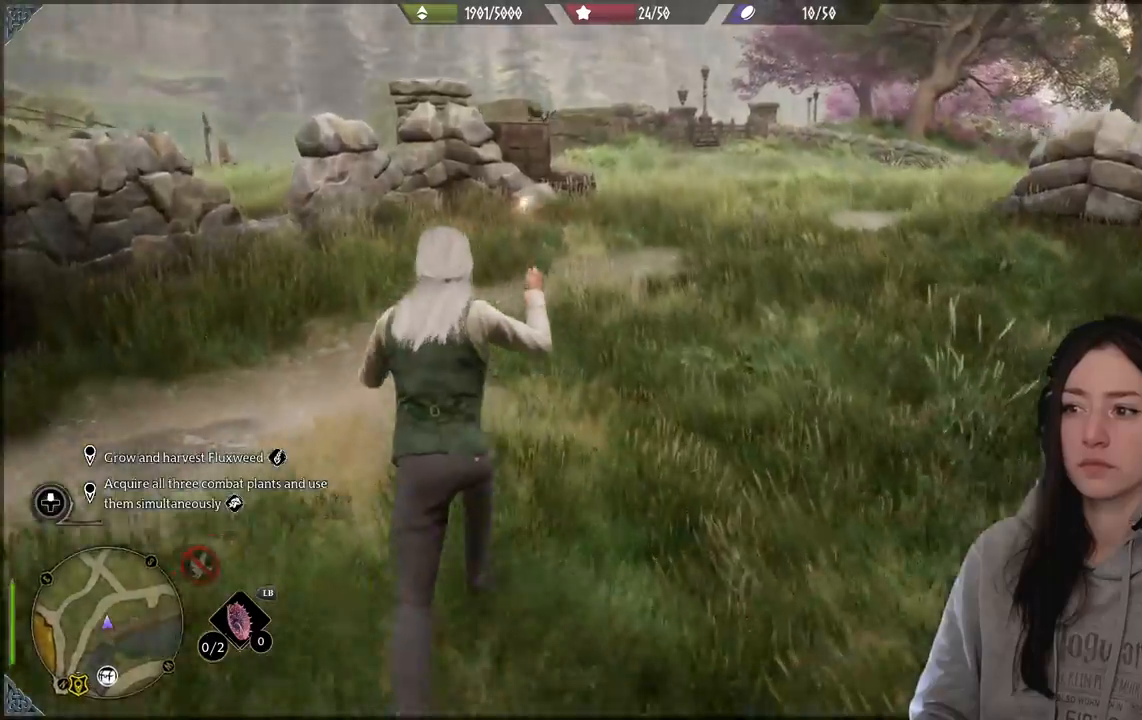
{"buttons": [], "left_stick": "up", "right_stick": "down-left", "events": [[283, "right_stick", "down-left"]]}
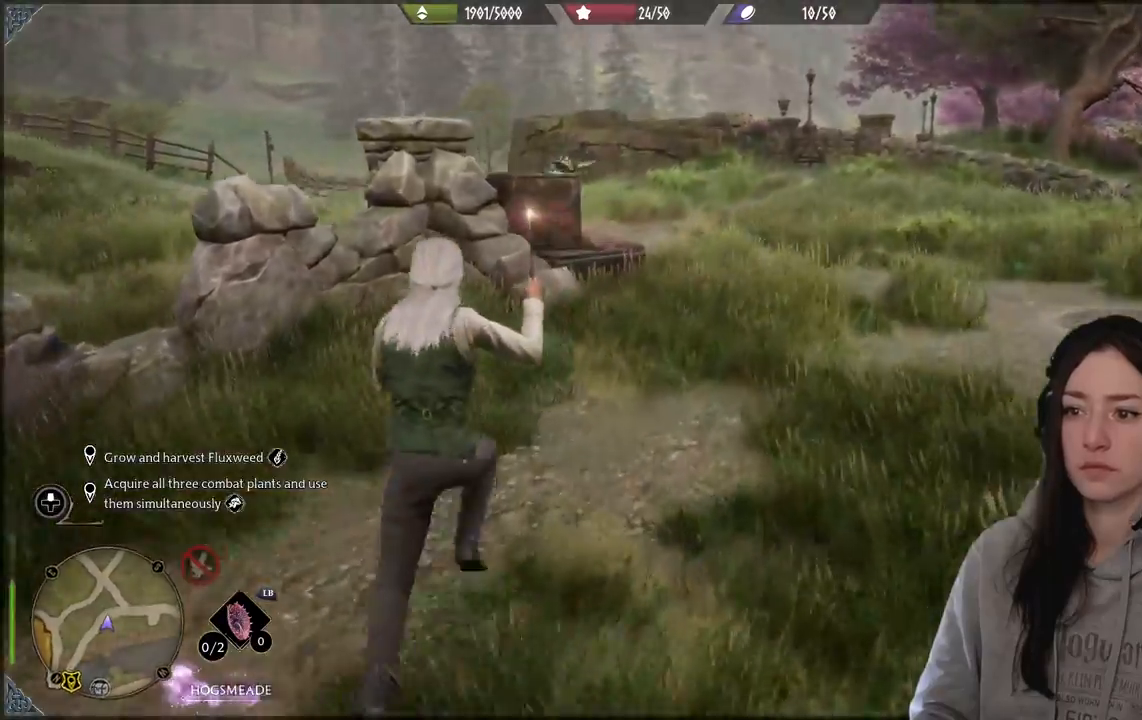
{"buttons": [], "left_stick": "center", "right_stick": "center", "events": [[117, "right_stick", "center"], [367, "left_stick", "center"]]}
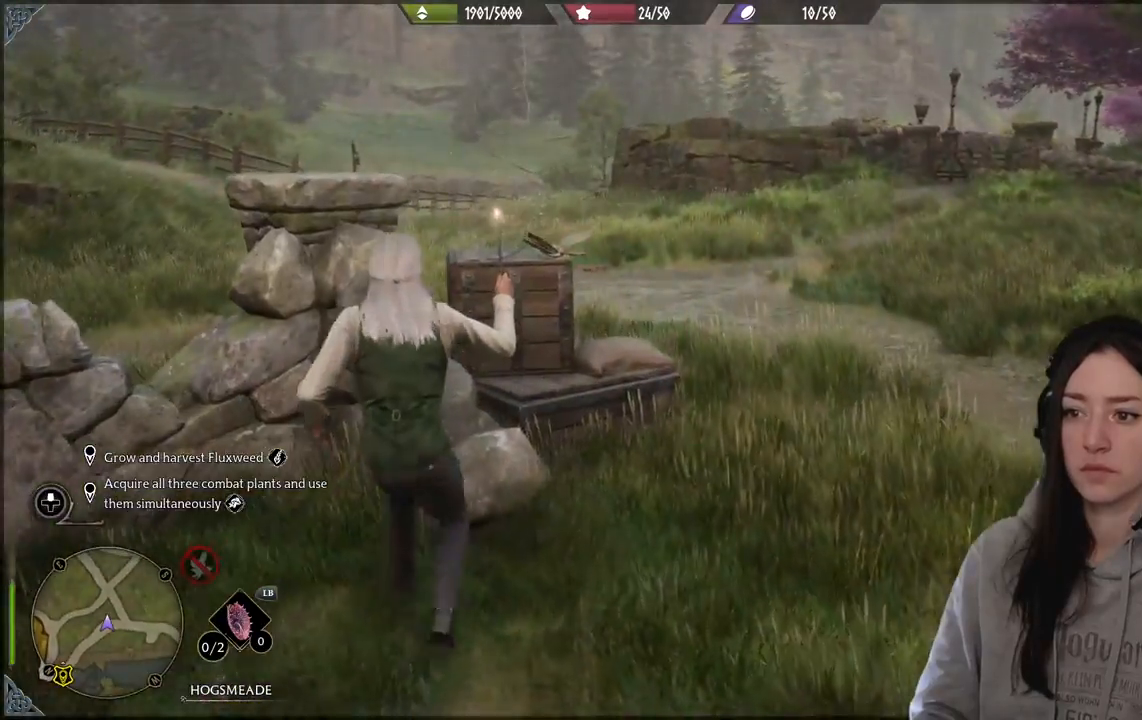
{"buttons": [], "left_stick": "up-right", "right_stick": "down", "events": [[250, "left_stick", "up-right"], [300, "right_stick", "down-right"], [417, "right_stick", "down"]]}
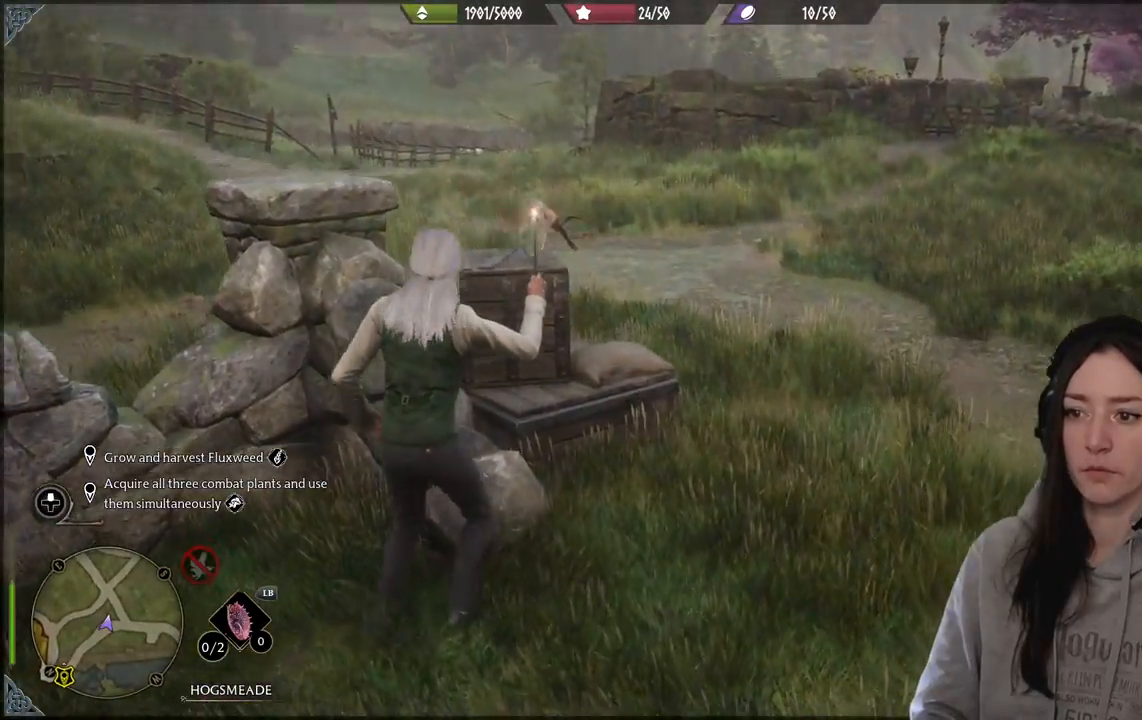
{"buttons": [], "left_stick": "down", "right_stick": "right", "events": [[100, "right_stick", "down-left"], [150, "left_stick", "center"], [200, "right_stick", "center"], [300, "left_stick", "down"], [300, "right_stick", "right"]]}
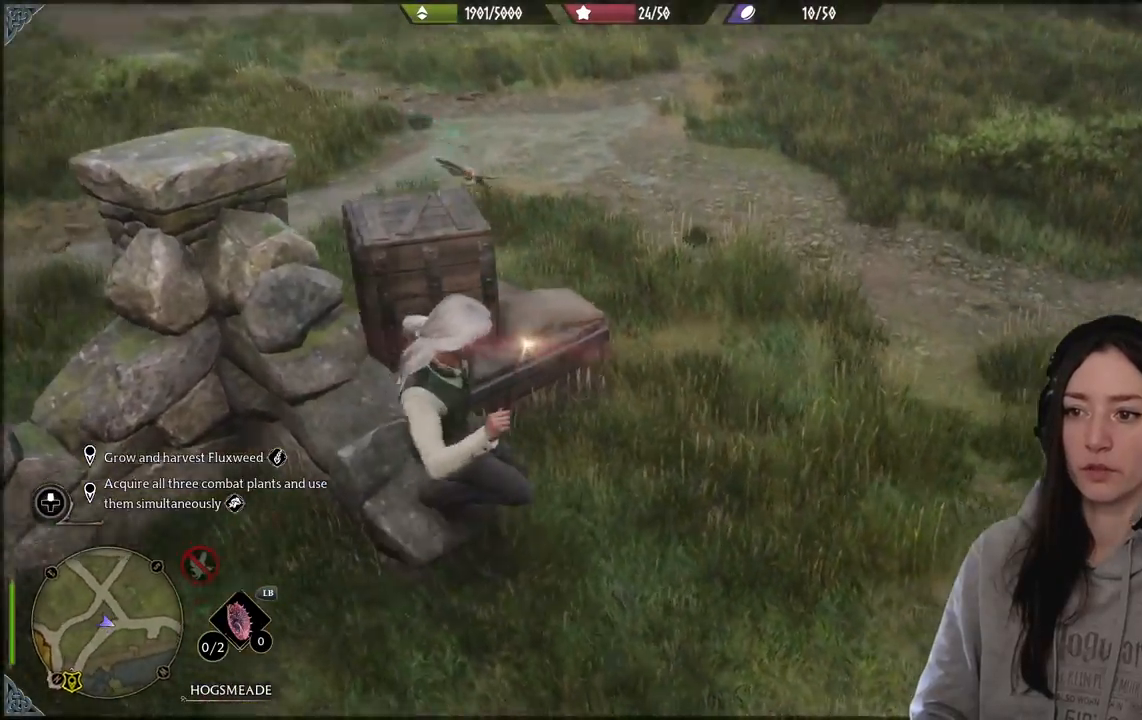
{"buttons": [], "left_stick": "center", "right_stick": "center", "events": [[267, "left_stick", "center"], [367, "right_stick", "center"]]}
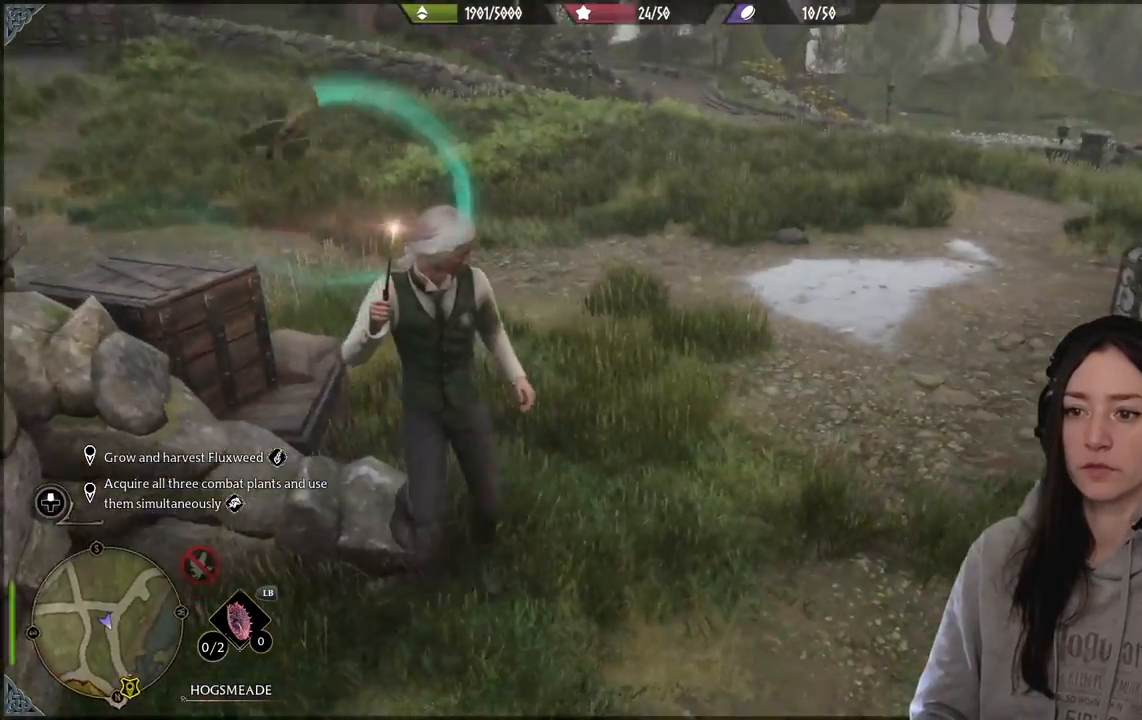
{"buttons": [], "left_stick": "right", "right_stick": "right", "events": [[100, "right_stick", "right"], [133, "left_stick", "down-right"], [433, "left_stick", "right"]]}
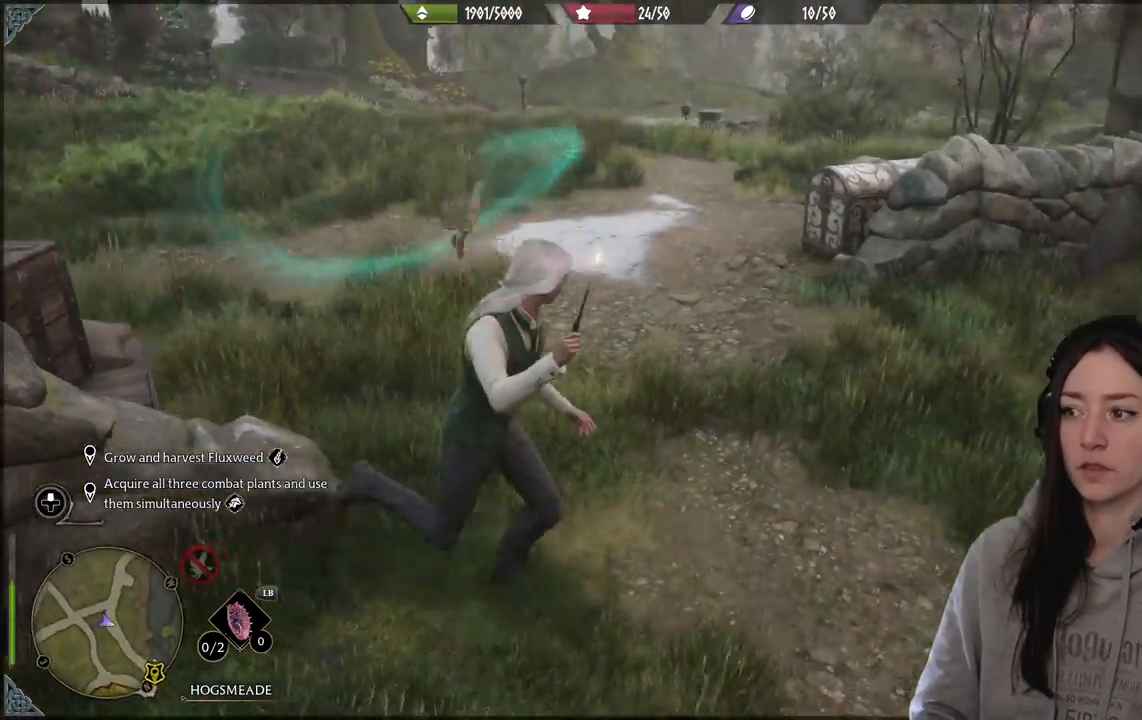
{"buttons": [], "left_stick": "up-right", "right_stick": "right", "events": [[200, "left_stick", "up-right"]]}
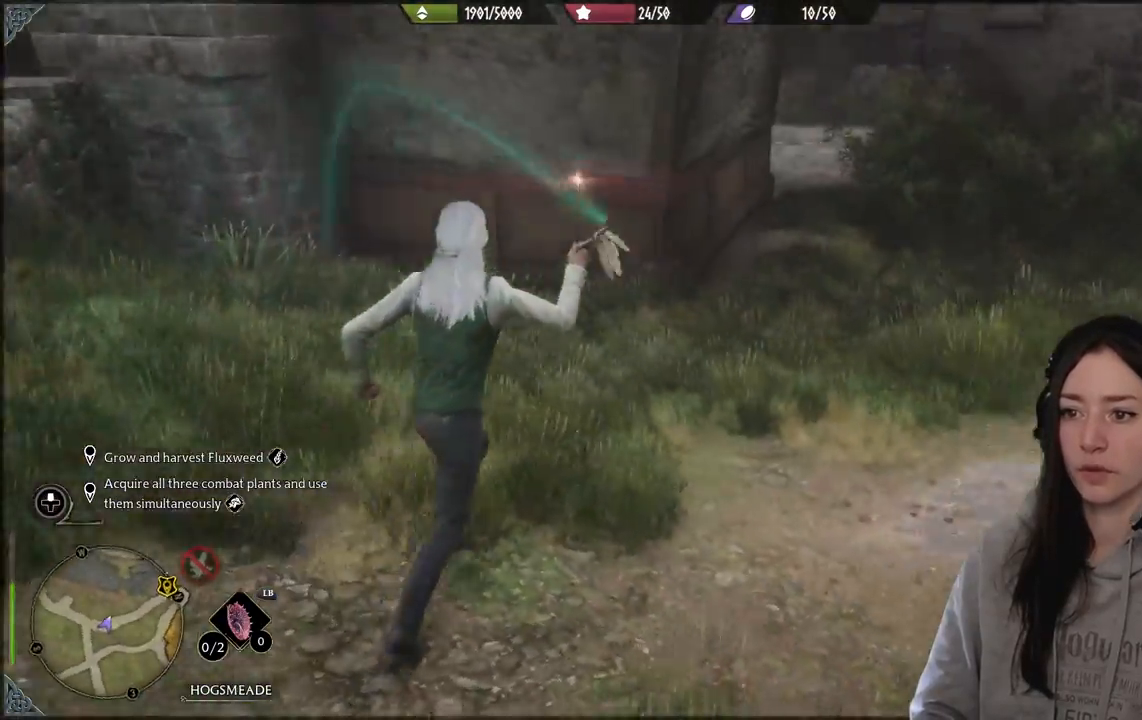
{"buttons": [], "left_stick": "up", "right_stick": "left", "events": [[167, "right_stick", "center"], [433, "left_stick", "up"], [450, "right_stick", "left"]]}
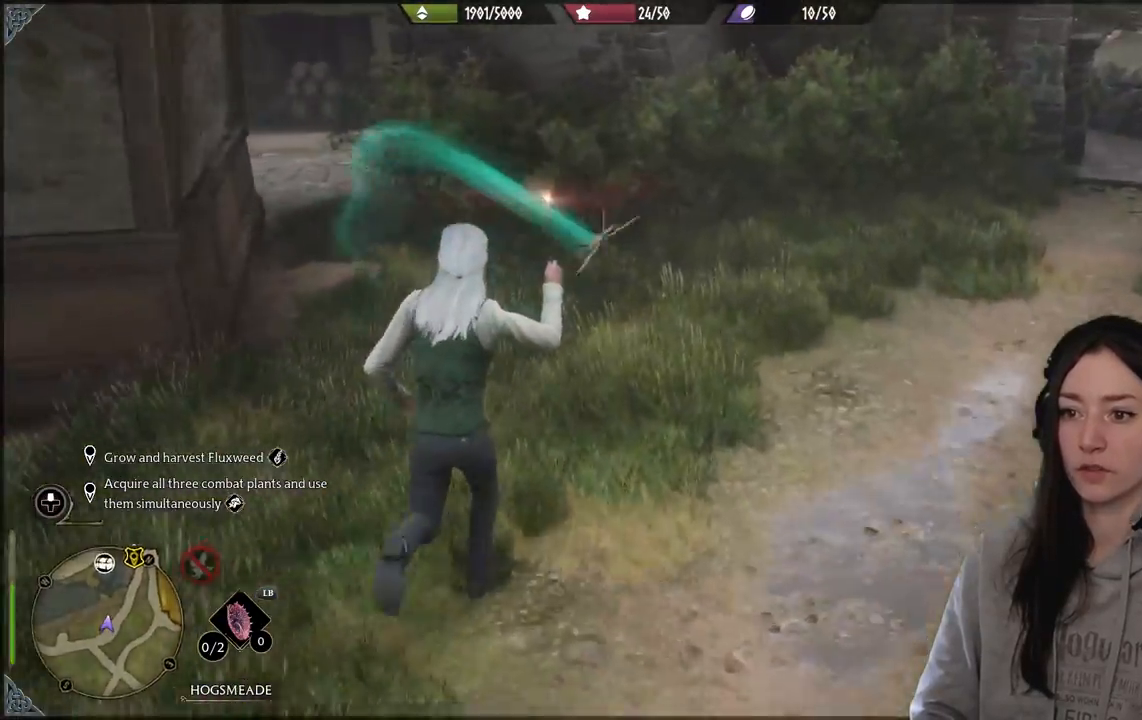
{"buttons": [], "left_stick": "up", "right_stick": "center", "events": [[383, "right_stick", "center"]]}
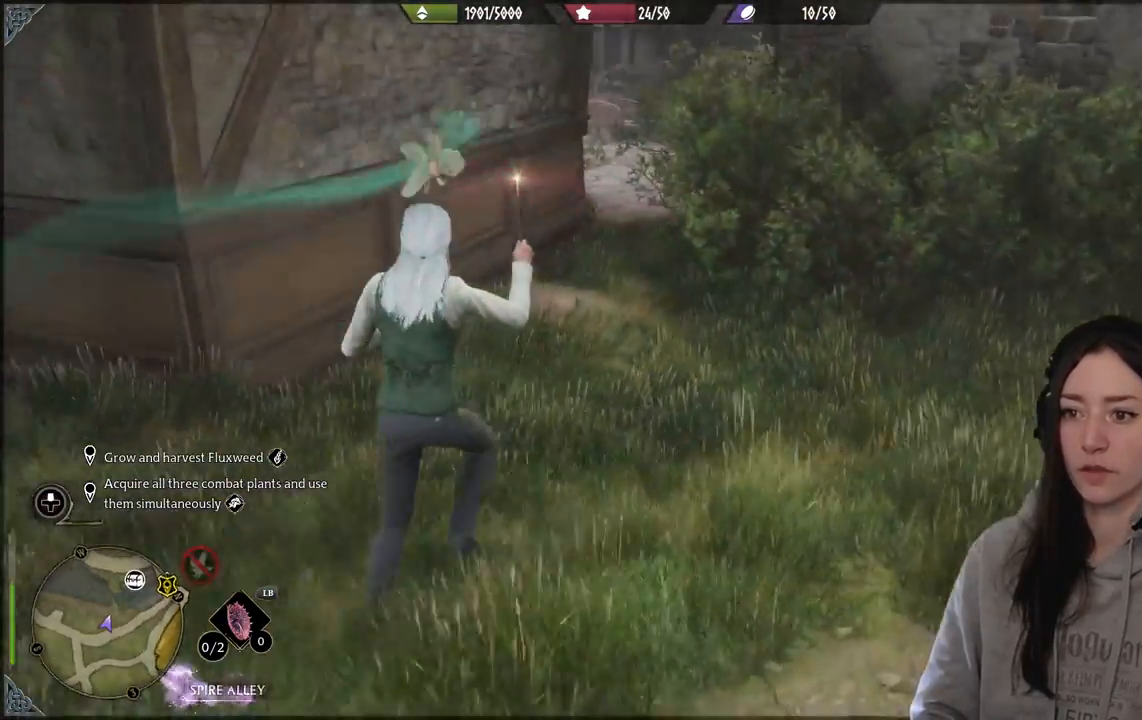
{"buttons": [], "left_stick": "up", "right_stick": "center", "events": [[183, "right_stick", "up"], [433, "right_stick", "center"]]}
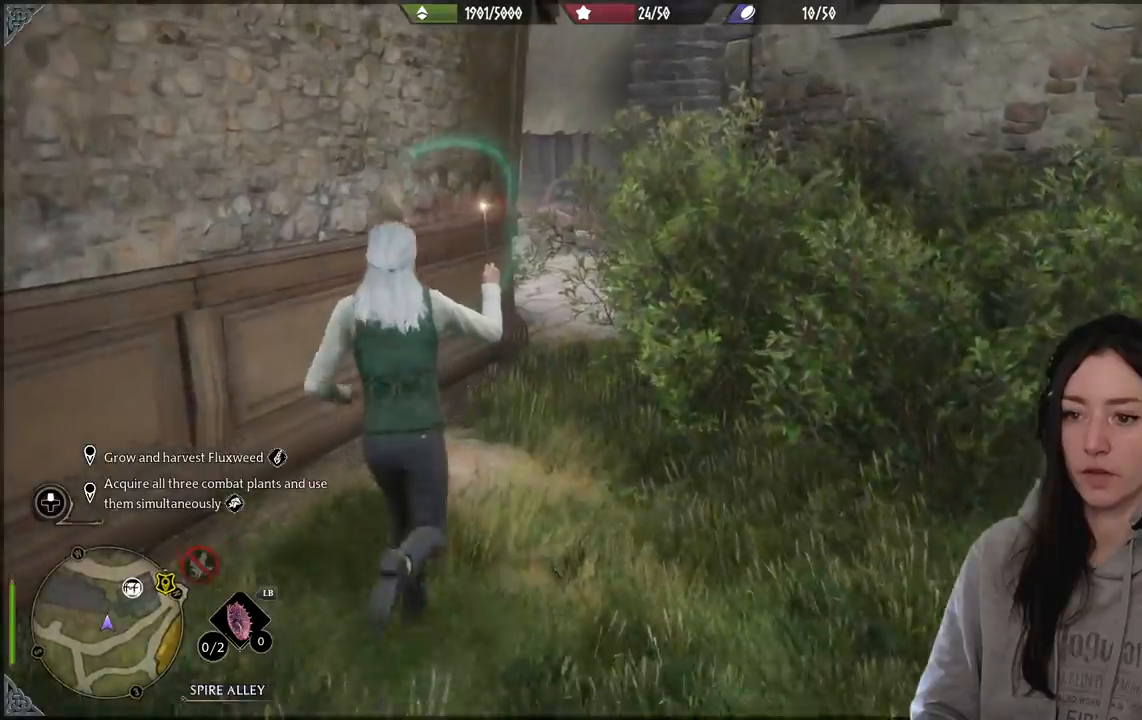
{"buttons": [], "left_stick": "up", "right_stick": "center", "events": [[167, "right_stick", "right"], [417, "right_stick", "center"]]}
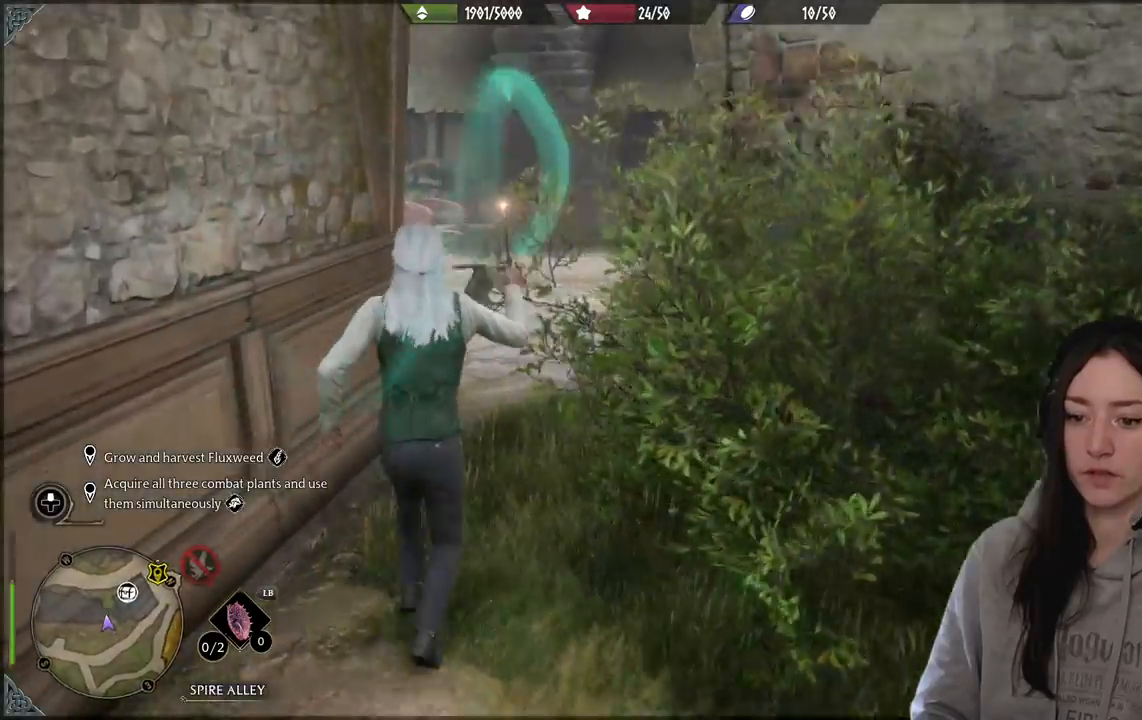
{"buttons": [], "left_stick": "up", "right_stick": "center", "events": []}
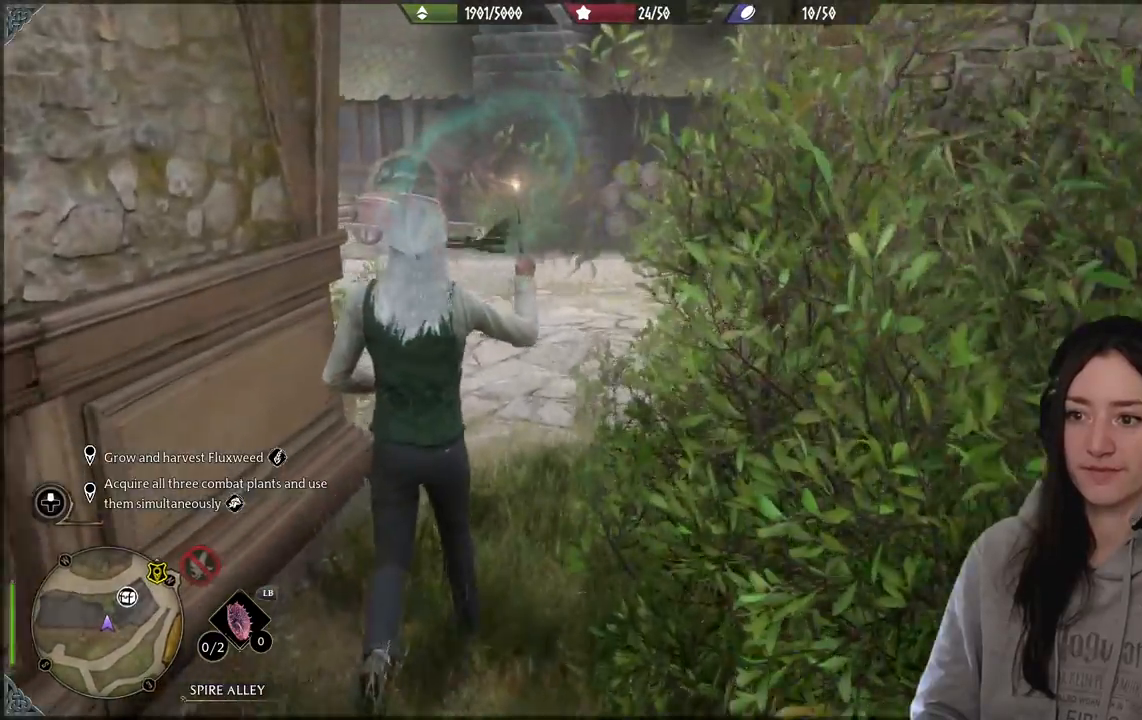
{"buttons": [], "left_stick": "up", "right_stick": "down-left"}
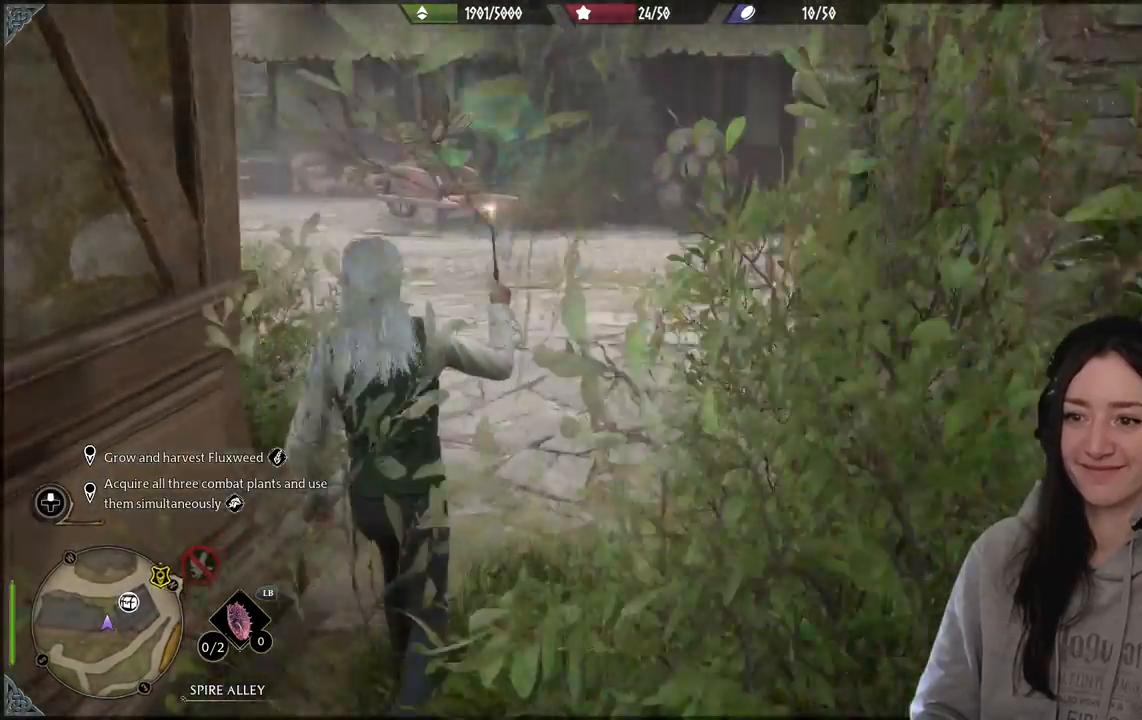
{"buttons": [], "left_stick": "up", "right_stick": "left", "events": [[33, "right_stick", "center"], [383, "right_stick", "left"]]}
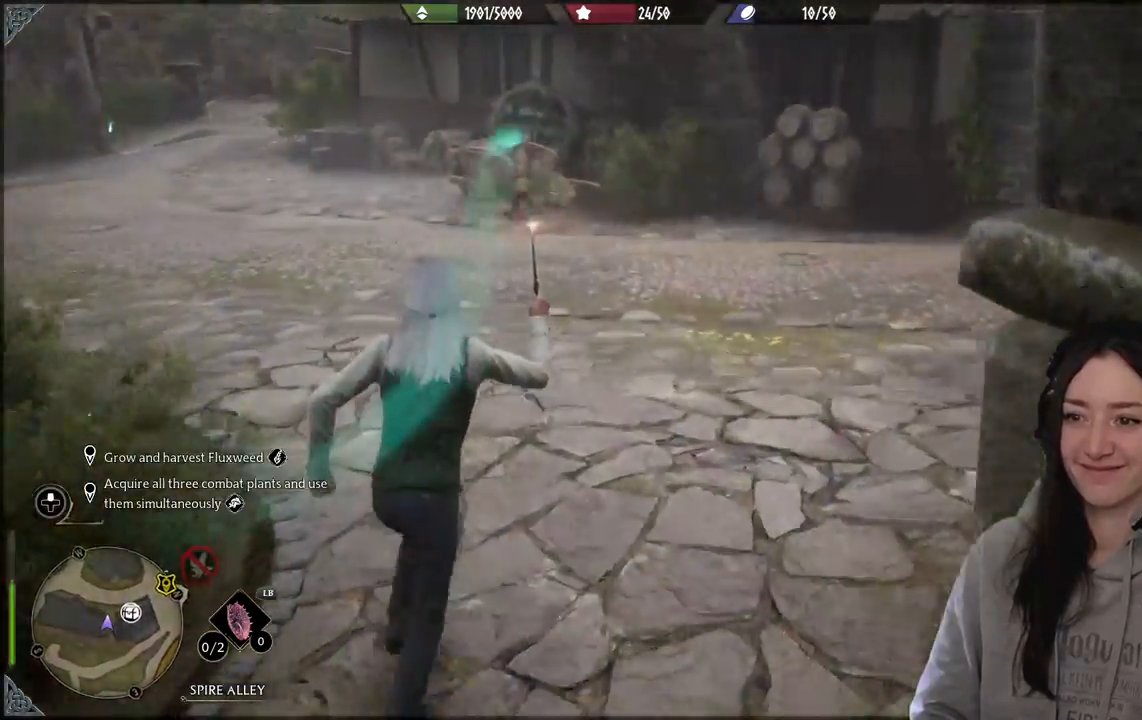
{"buttons": [], "left_stick": "up-left", "right_stick": "right", "events": [[150, "left_stick", "up-left"], [167, "right_stick", "center"], [467, "right_stick", "right"]]}
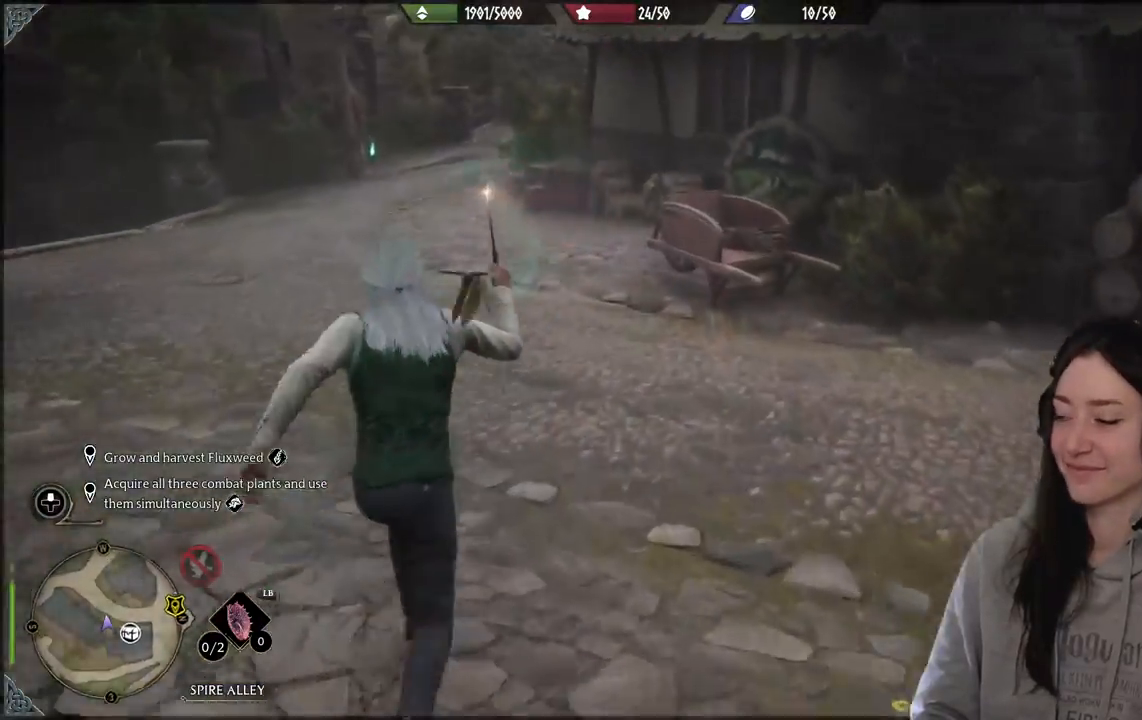
{"buttons": [], "left_stick": "up-left", "right_stick": "center", "events": [[367, "right_stick", "center"]]}
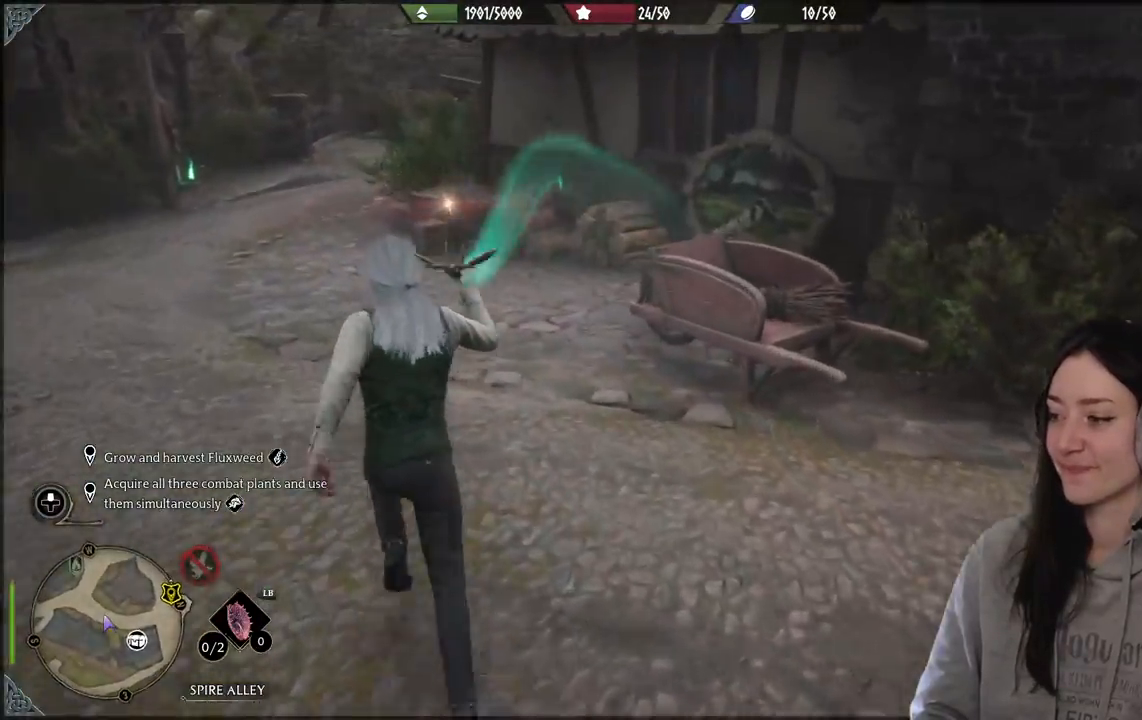
{"buttons": [], "left_stick": "up", "right_stick": "right", "events": [[150, "right_stick", "right"], [367, "left_stick", "up"]]}
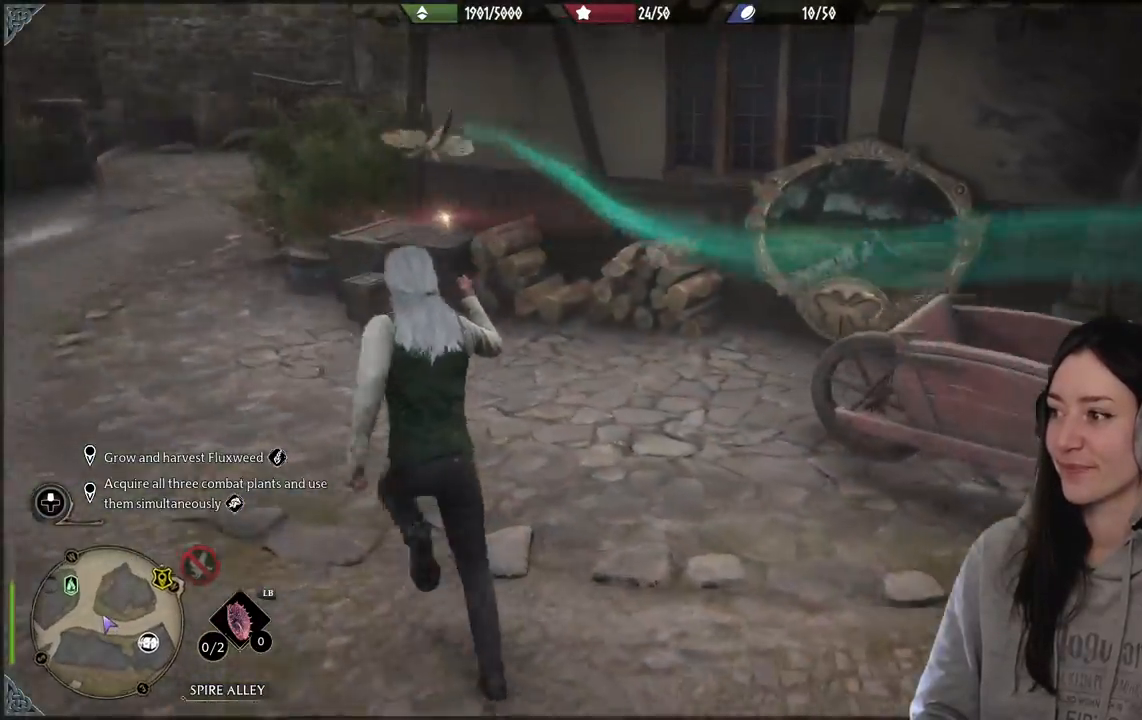
{"buttons": [], "left_stick": "up-right", "right_stick": "down-right", "events": [[83, "left_stick", "center"], [100, "right_stick", "center"], [350, "left_stick", "up-right"], [383, "right_stick", "down-right"]]}
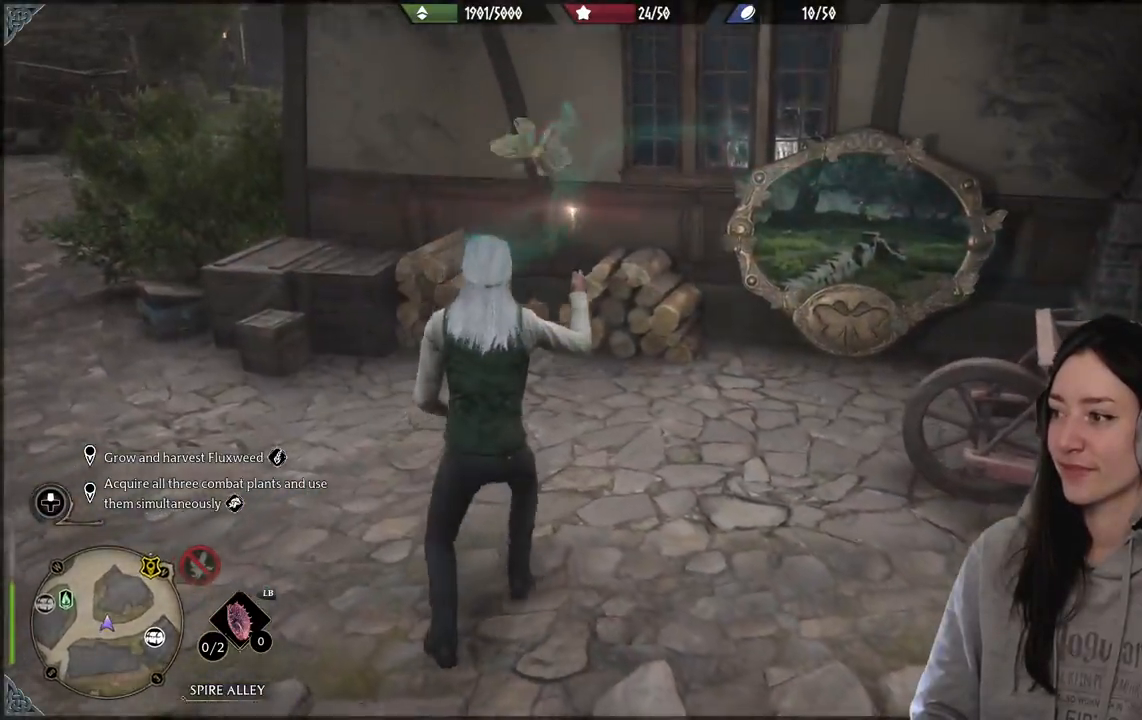
{"buttons": [], "left_stick": "up-right", "right_stick": "center", "events": [[150, "right_stick", "center"]]}
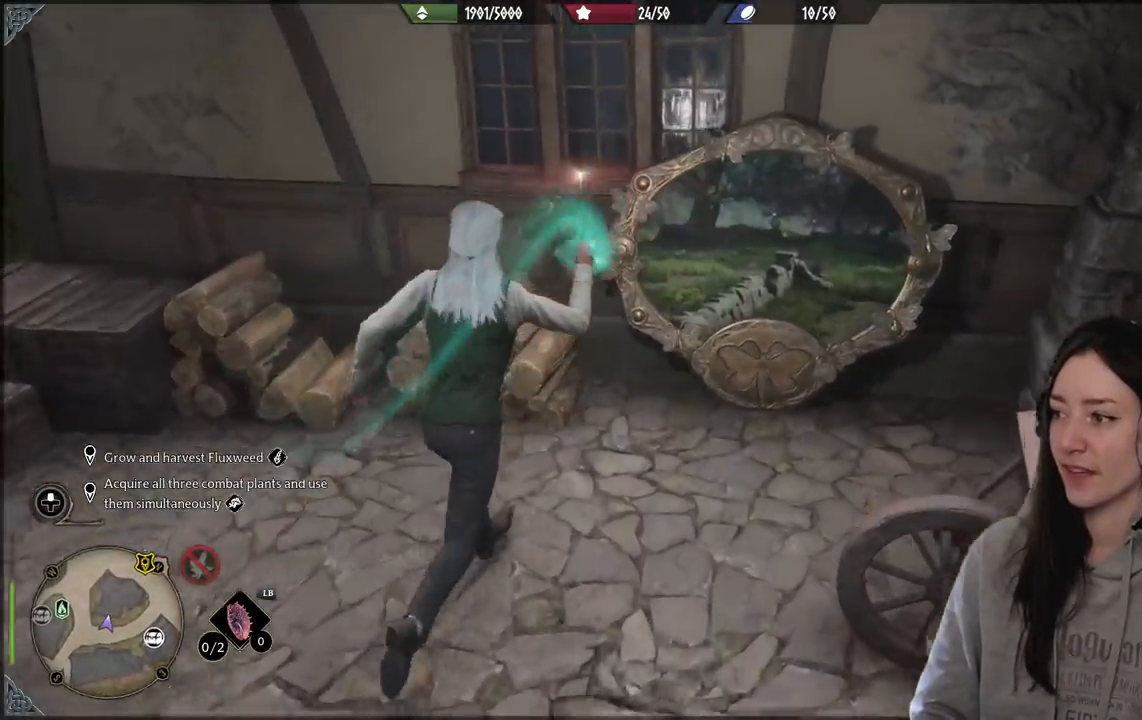
{"buttons": ["R2"], "left_stick": "center", "right_stick": "center", "events": [[117, "left_stick", "center"], [283, "R2", "down"]]}